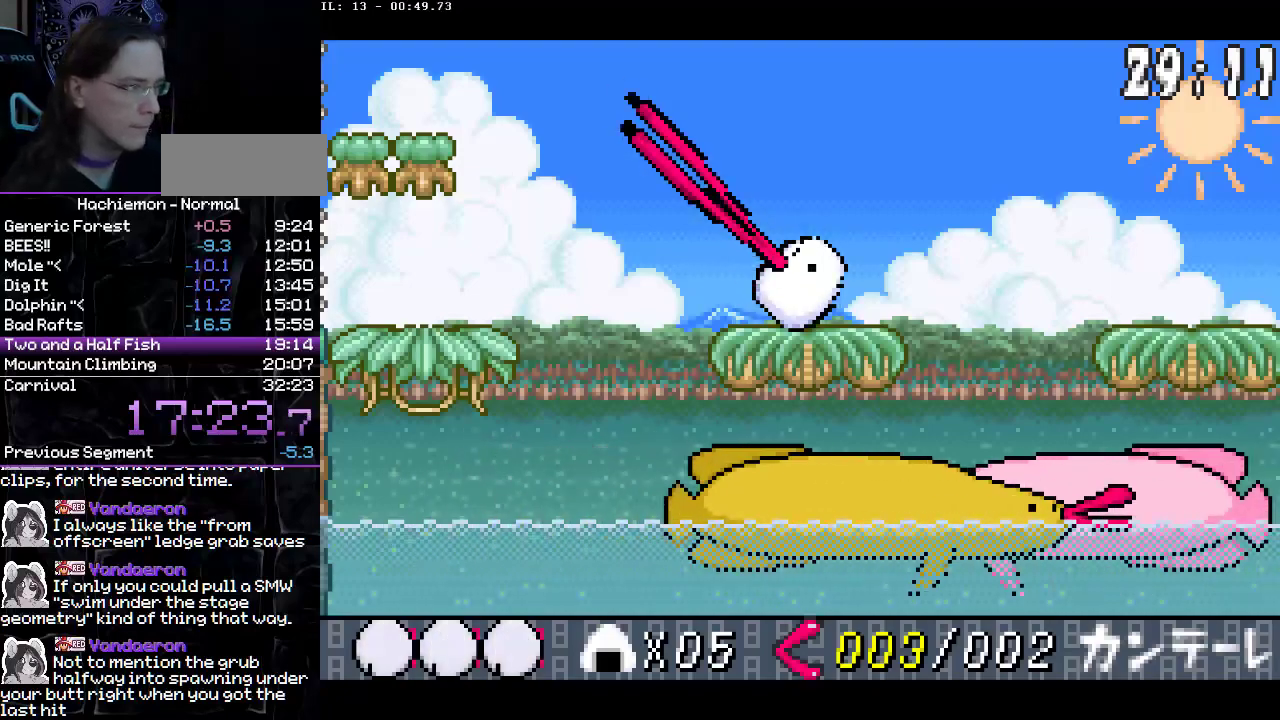
Gameplay with a controller (PlayStation layout); each line is a JSON object with the inputs held at the frame after it. "events" lists button and stick changes between this image and that frame as [ms after this image, input, new state], when the widget could be followed in between. Not read: DPAD_RIGHT L3 R3.
{"buttons": [], "events": [[350, "DPAD_UP", "up"], [367, "CROSS", "up"]]}
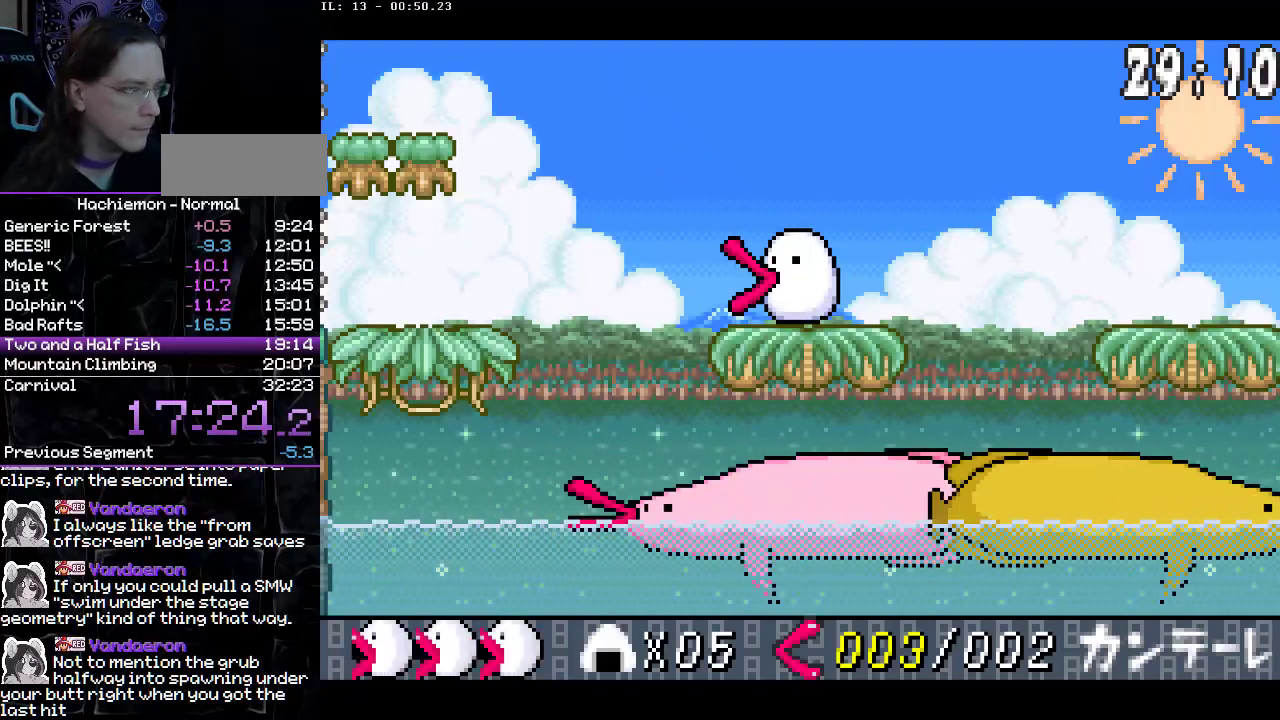
{"buttons": [], "events": []}
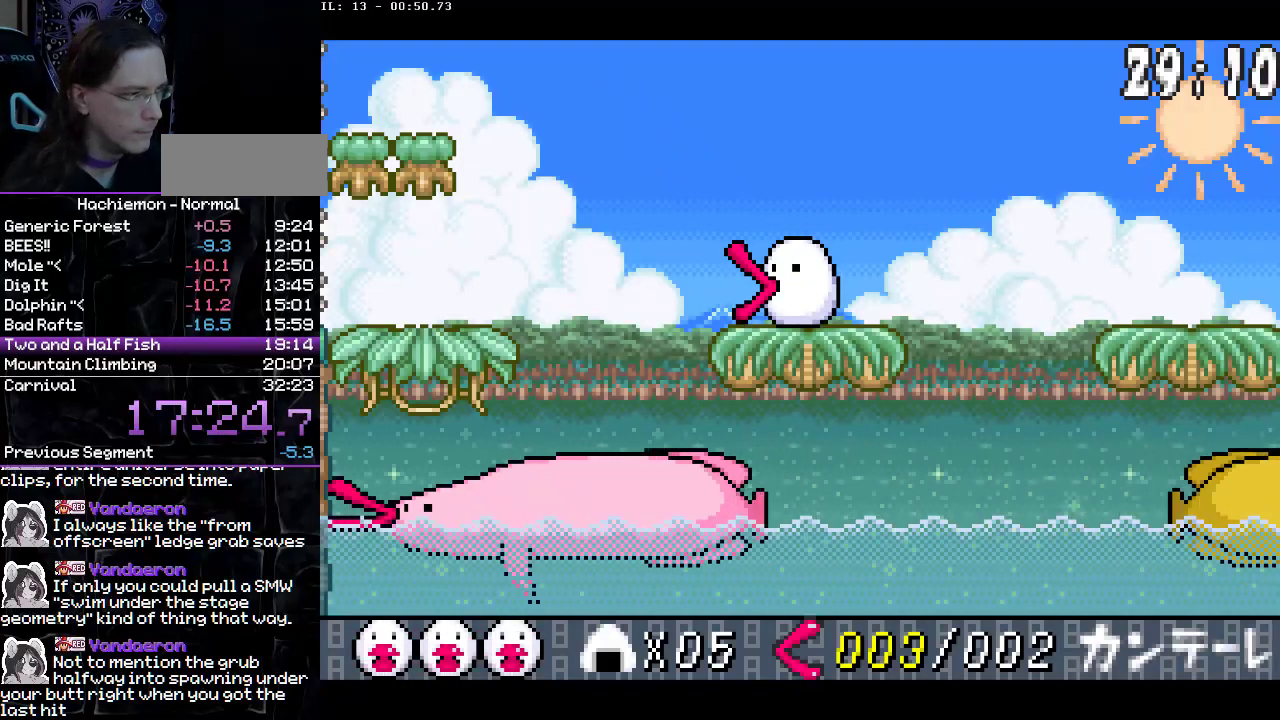
{"buttons": [], "events": [[217, "DPAD_LEFT", "down"], [267, "DPAD_LEFT", "up"]]}
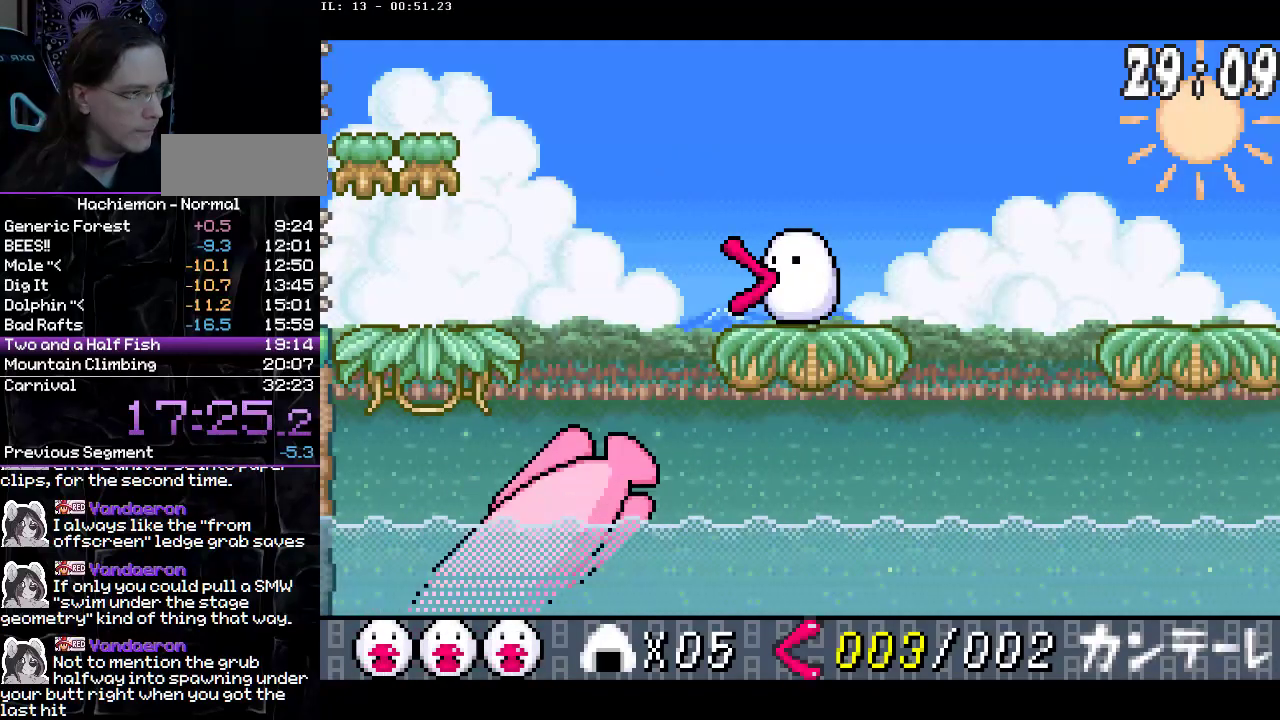
{"buttons": [], "events": []}
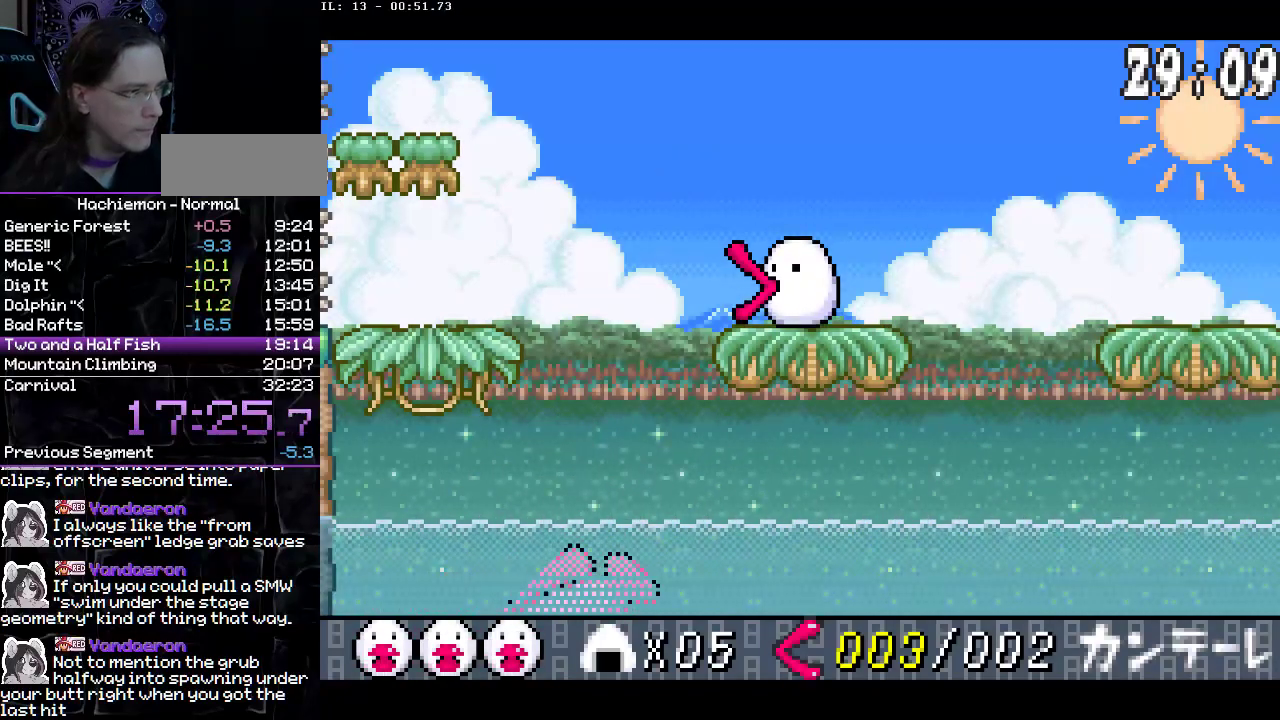
{"buttons": [], "events": []}
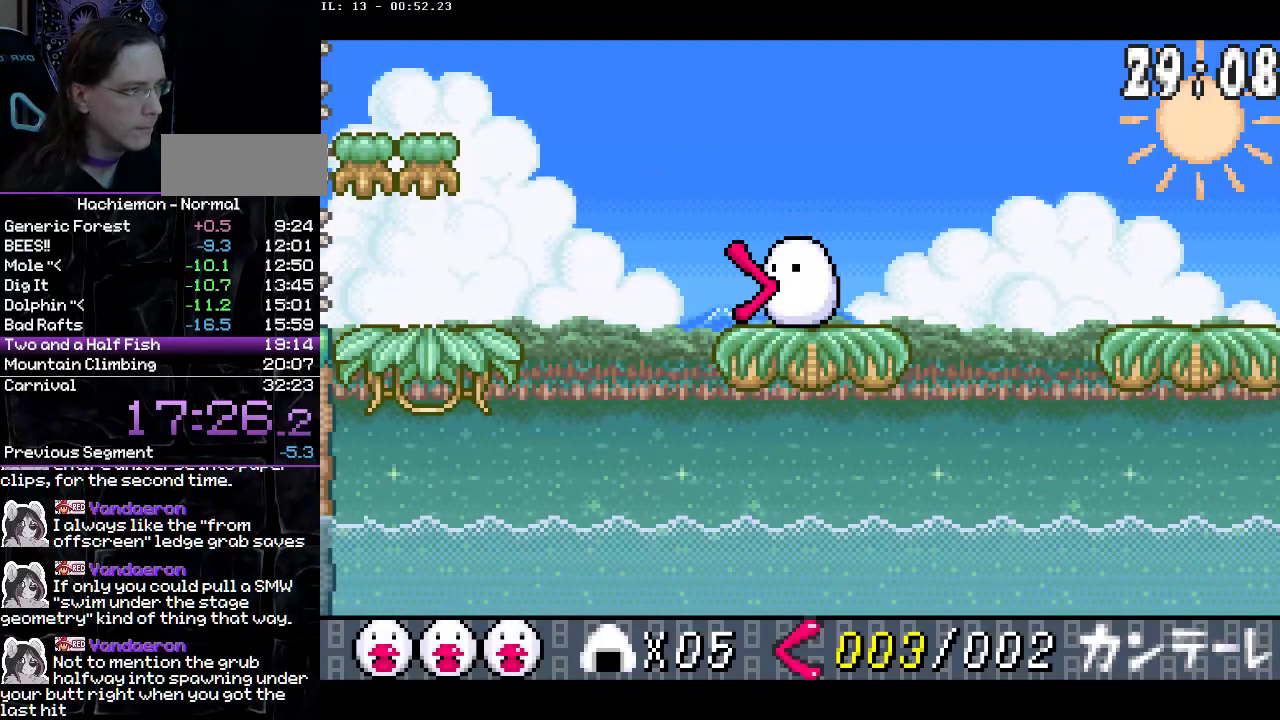
{"buttons": [], "events": []}
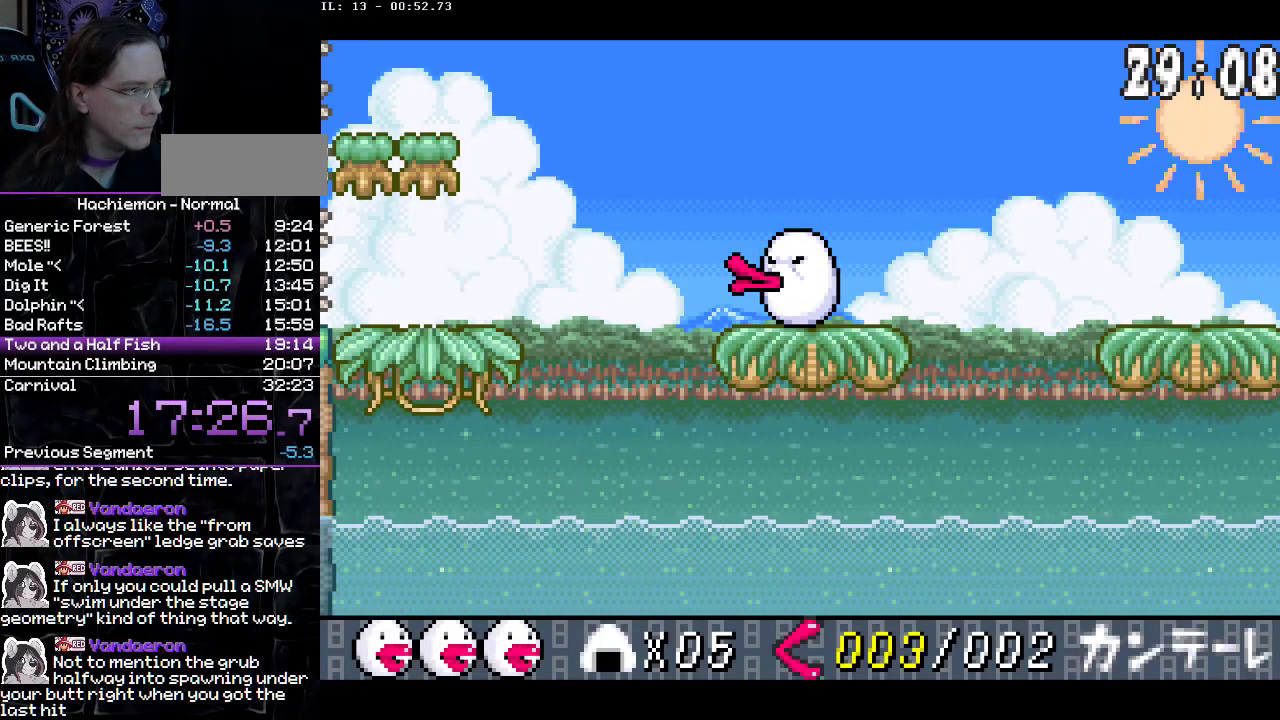
{"buttons": [], "events": []}
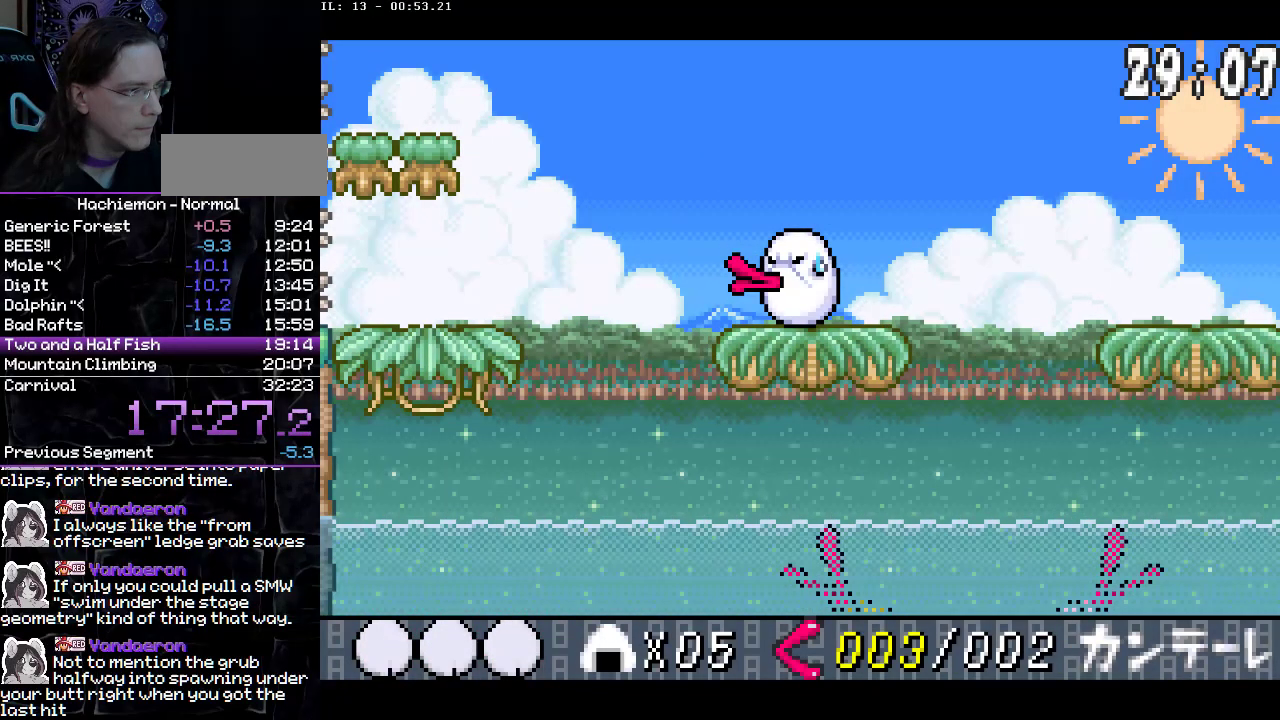
{"buttons": [], "events": []}
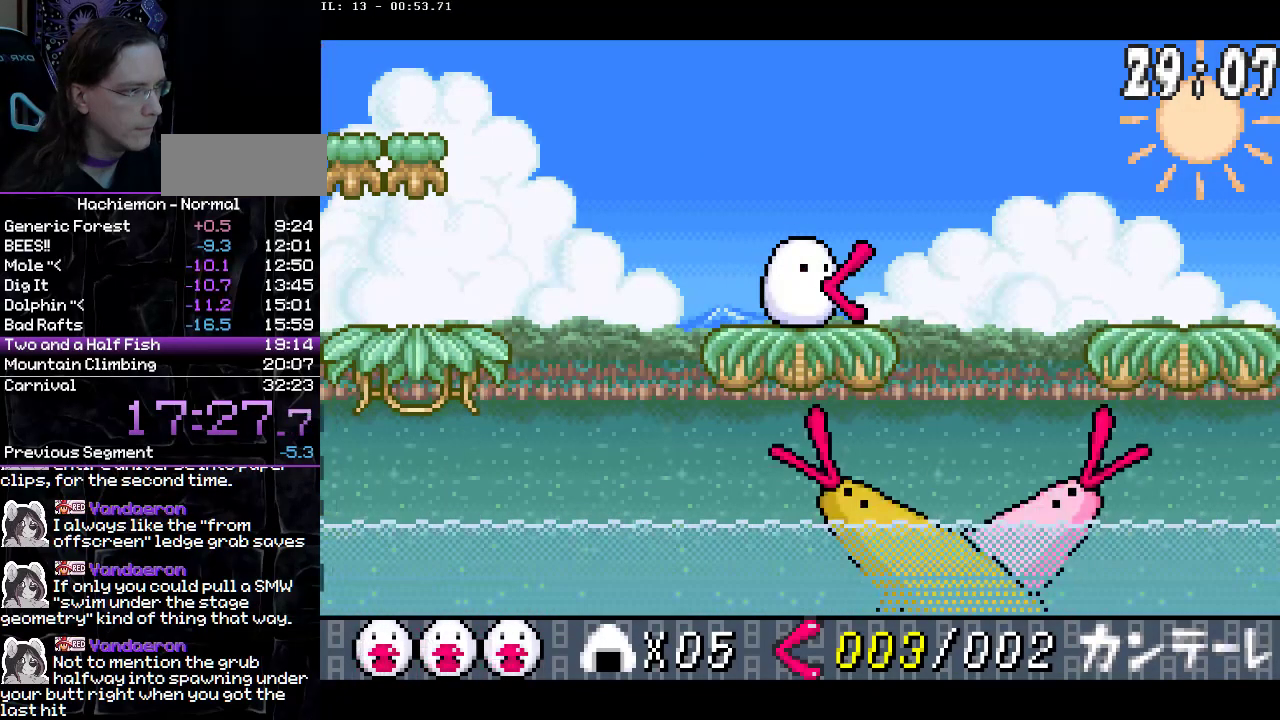
{"buttons": [], "events": []}
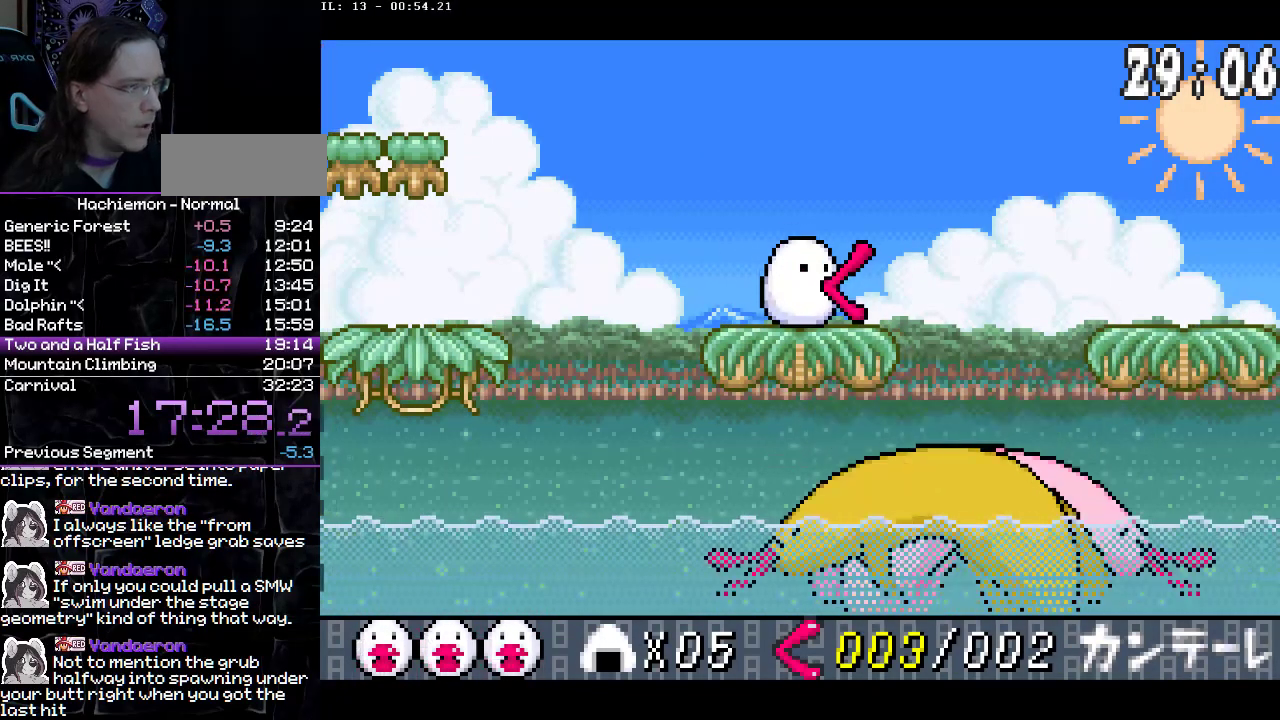
{"buttons": ["R1"], "events": [[333, "R1", "down"]]}
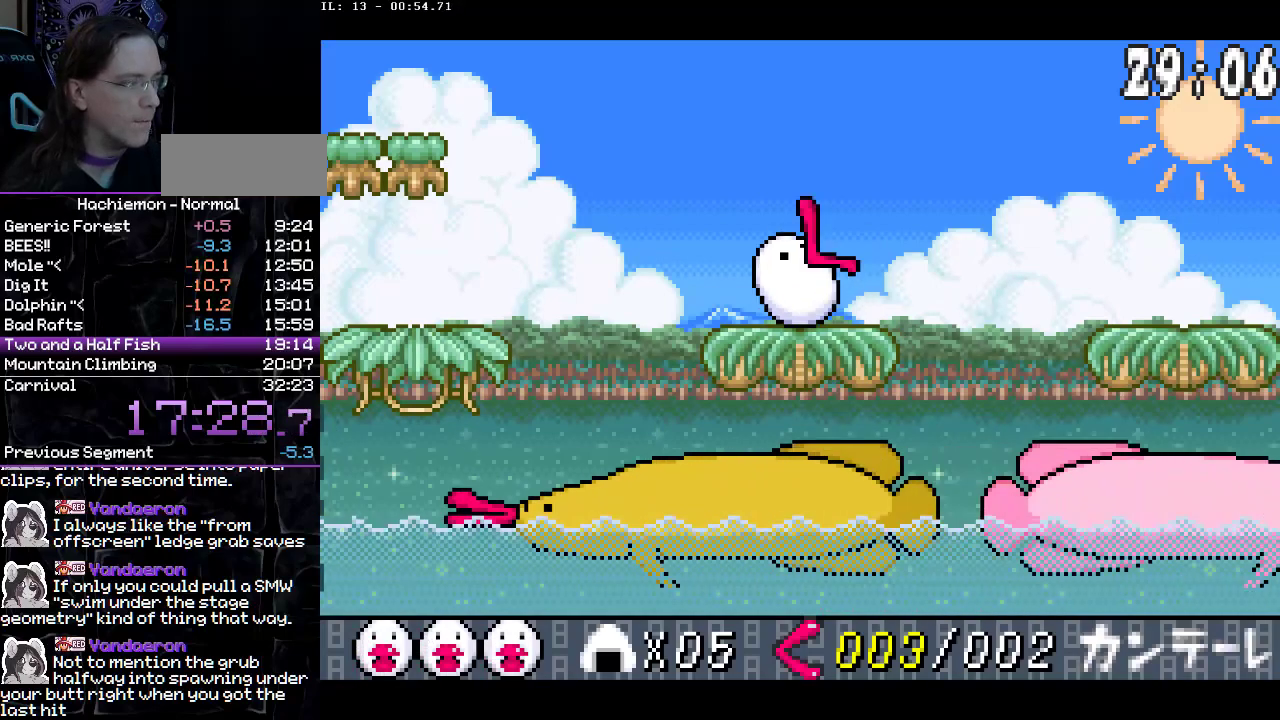
{"buttons": ["R1"], "events": []}
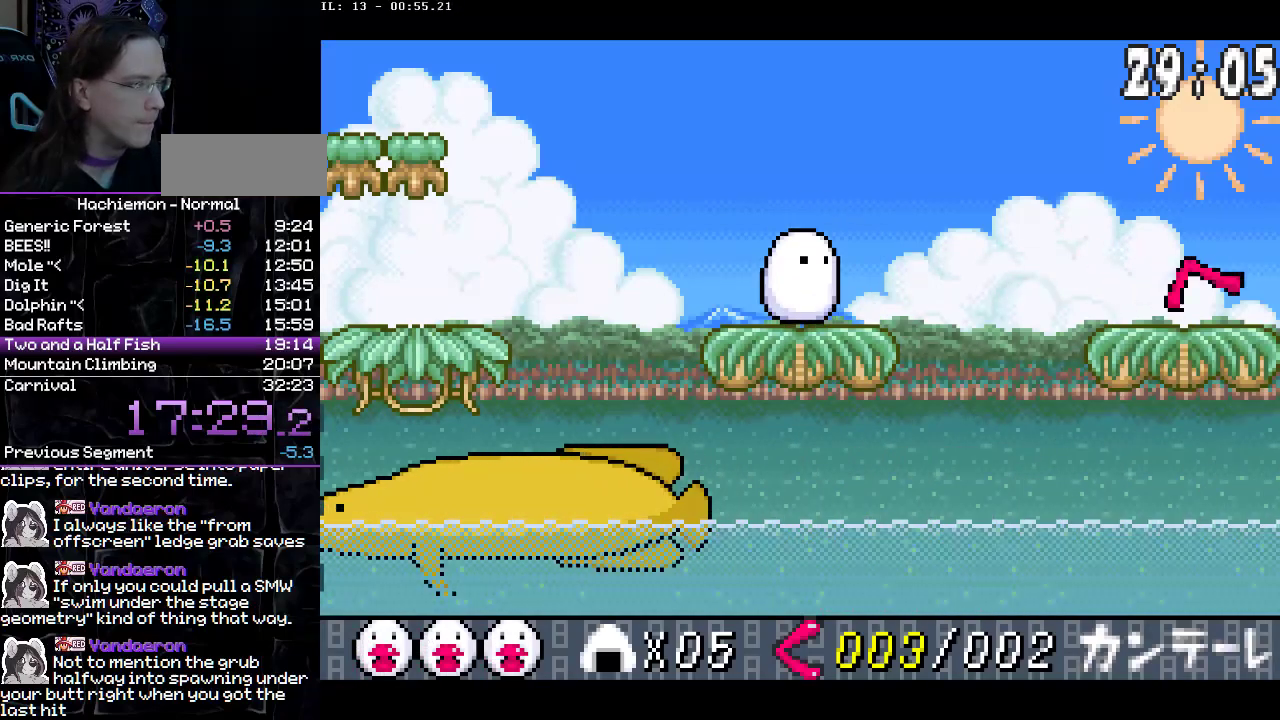
{"buttons": ["R1"], "events": []}
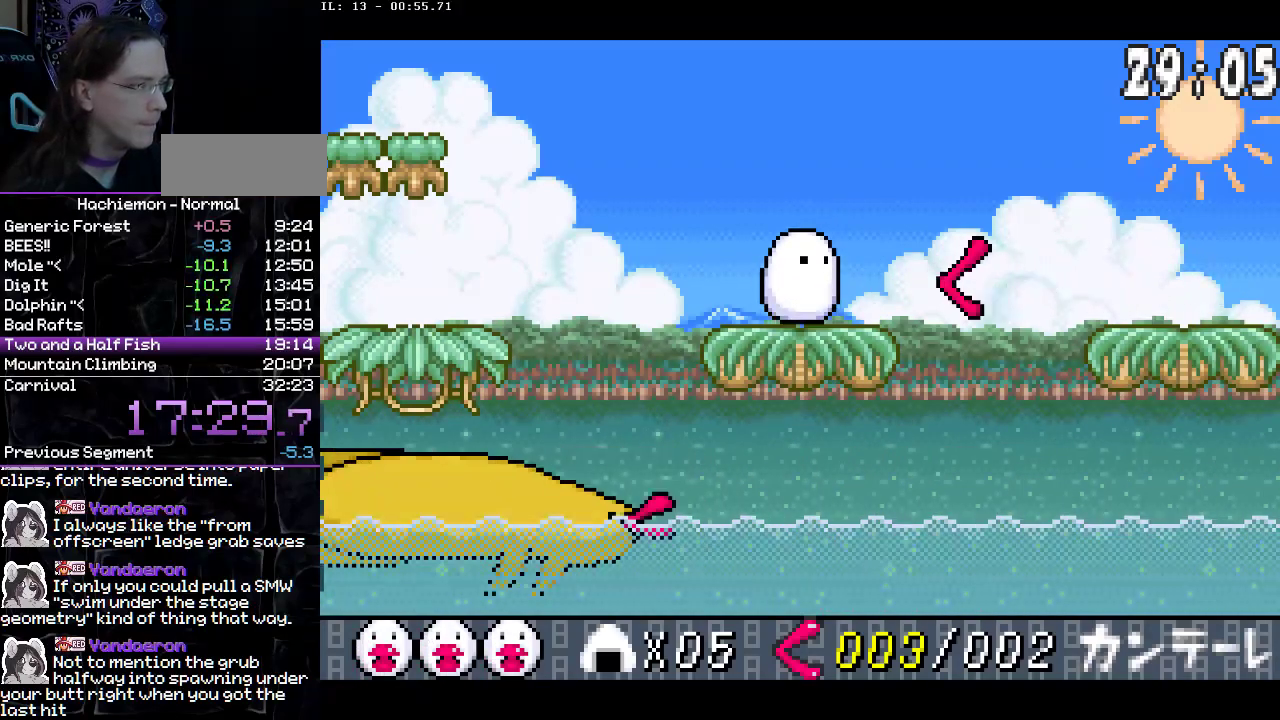
{"buttons": [], "events": [[283, "R1", "up"], [400, "DPAD_LEFT", "down"], [450, "DPAD_LEFT", "up"]]}
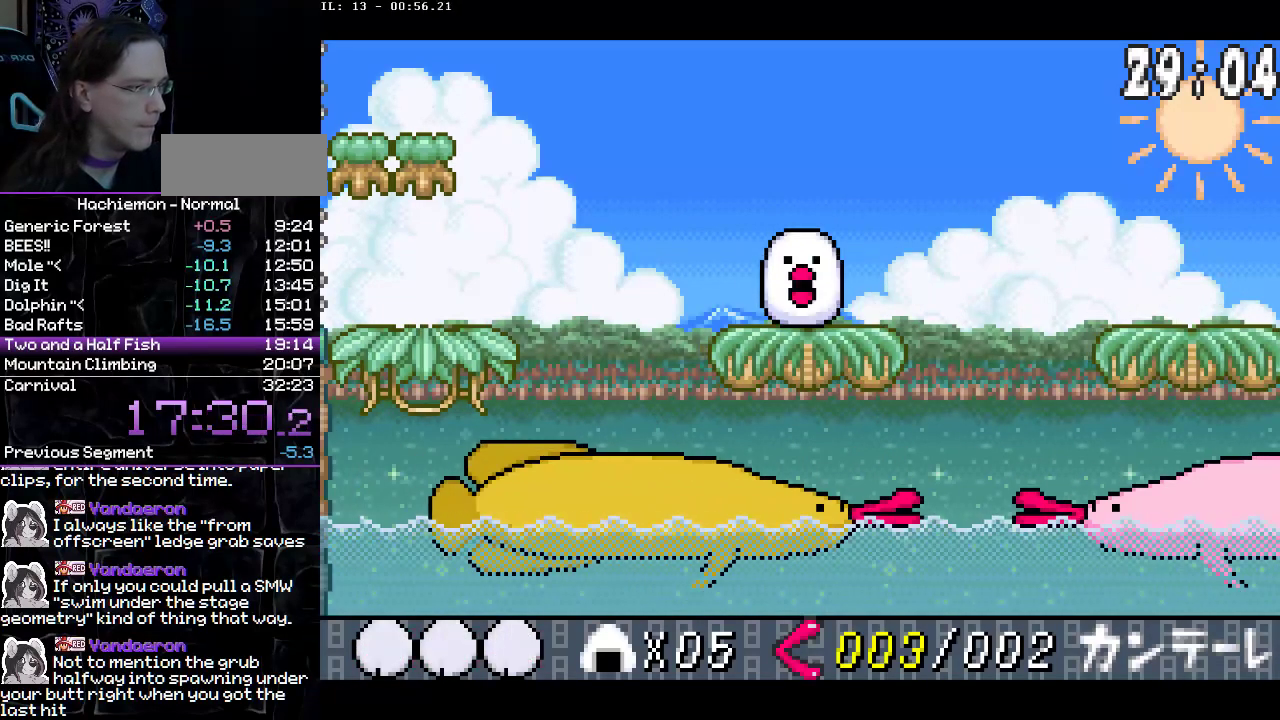
{"buttons": ["CROSS"], "events": [[67, "CROSS", "down"], [150, "CROSS", "up"], [233, "CROSS", "down"], [300, "CROSS", "up"], [383, "CROSS", "down"], [433, "CROSS", "up"], [500, "CROSS", "down"]]}
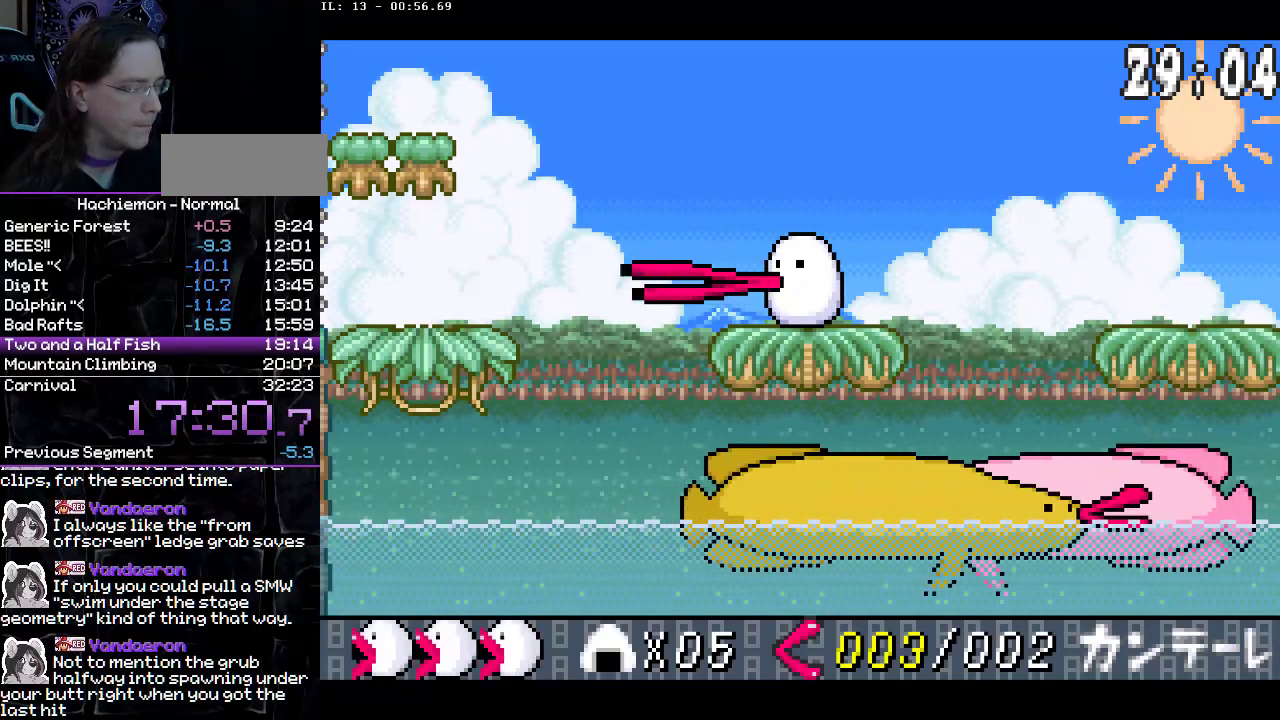
{"buttons": [], "events": [[83, "CROSS", "up"], [133, "CROSS", "down"], [233, "CROSS", "up"], [283, "CROSS", "down"], [350, "CROSS", "up"], [417, "CROSS", "down"], [500, "CROSS", "up"]]}
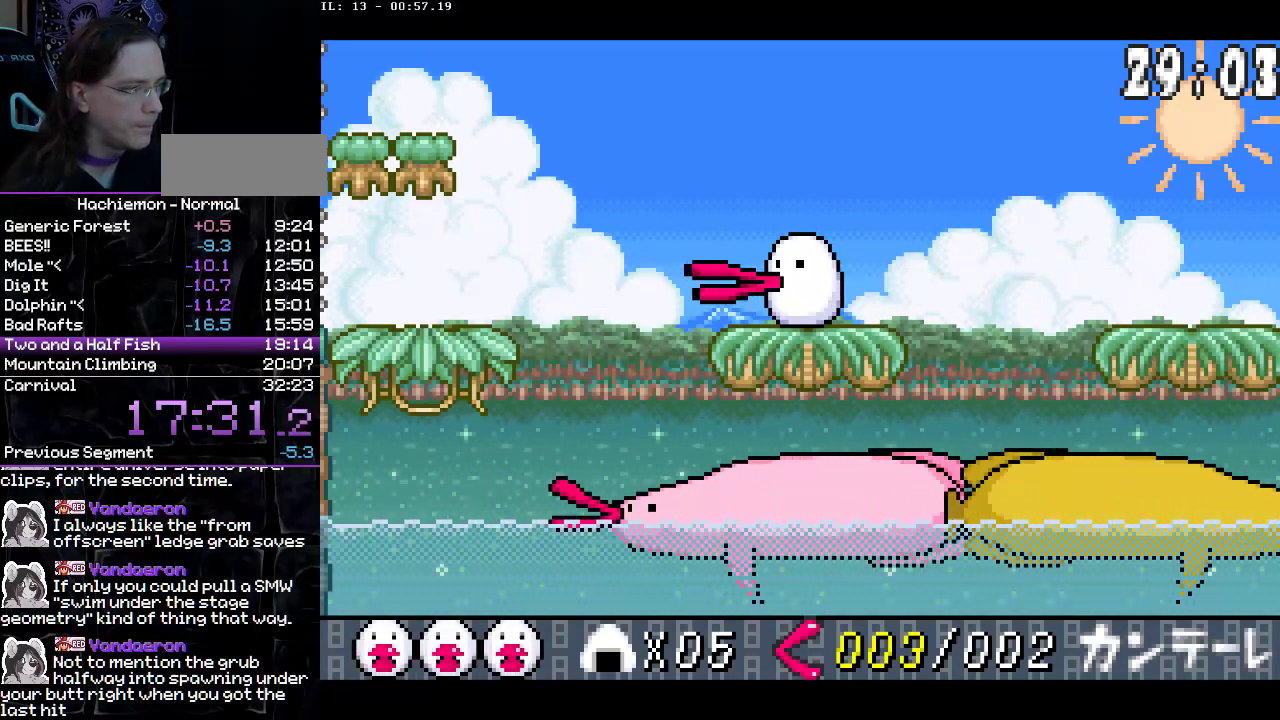
{"buttons": ["CROSS"], "events": [[67, "CROSS", "down"], [133, "CROSS", "up"], [217, "CROSS", "down"], [300, "CROSS", "up"], [350, "CROSS", "down"], [417, "CROSS", "up"], [500, "CROSS", "down"]]}
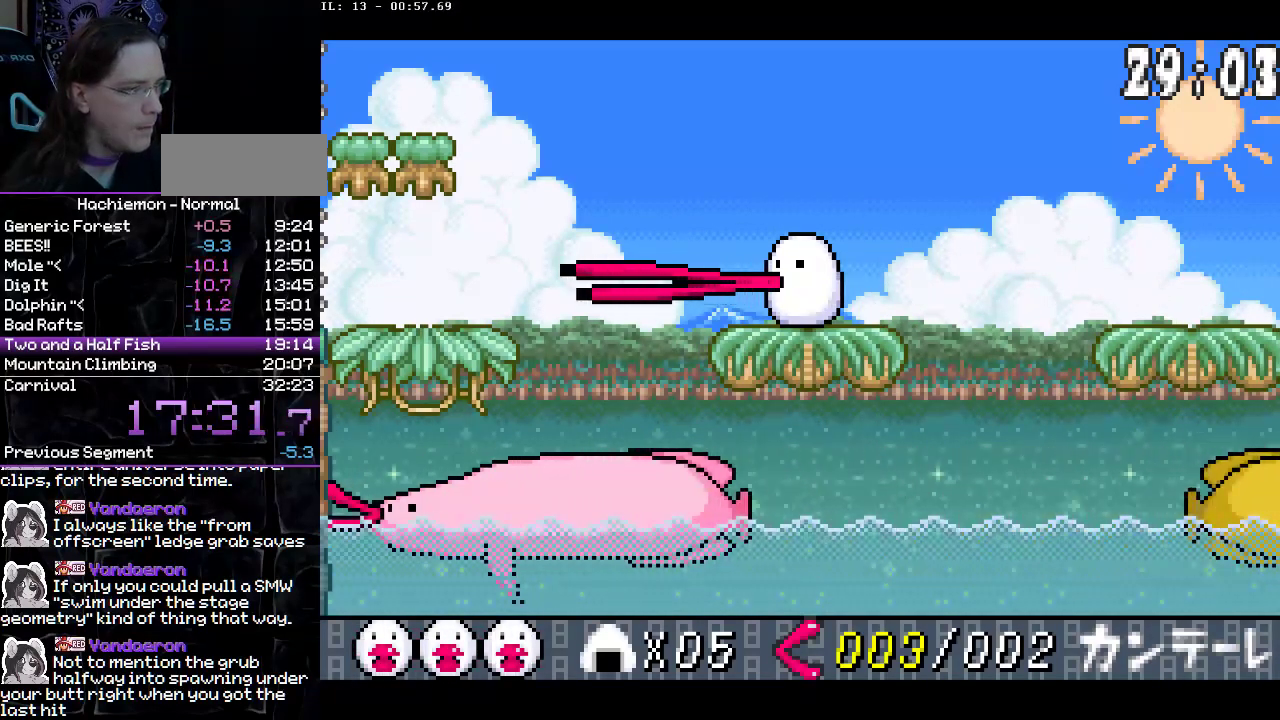
{"buttons": [], "events": [[83, "CROSS", "up"], [133, "CROSS", "down"], [217, "CROSS", "up"], [300, "CROSS", "down"], [367, "CROSS", "up"], [417, "CROSS", "down"], [483, "CROSS", "up"]]}
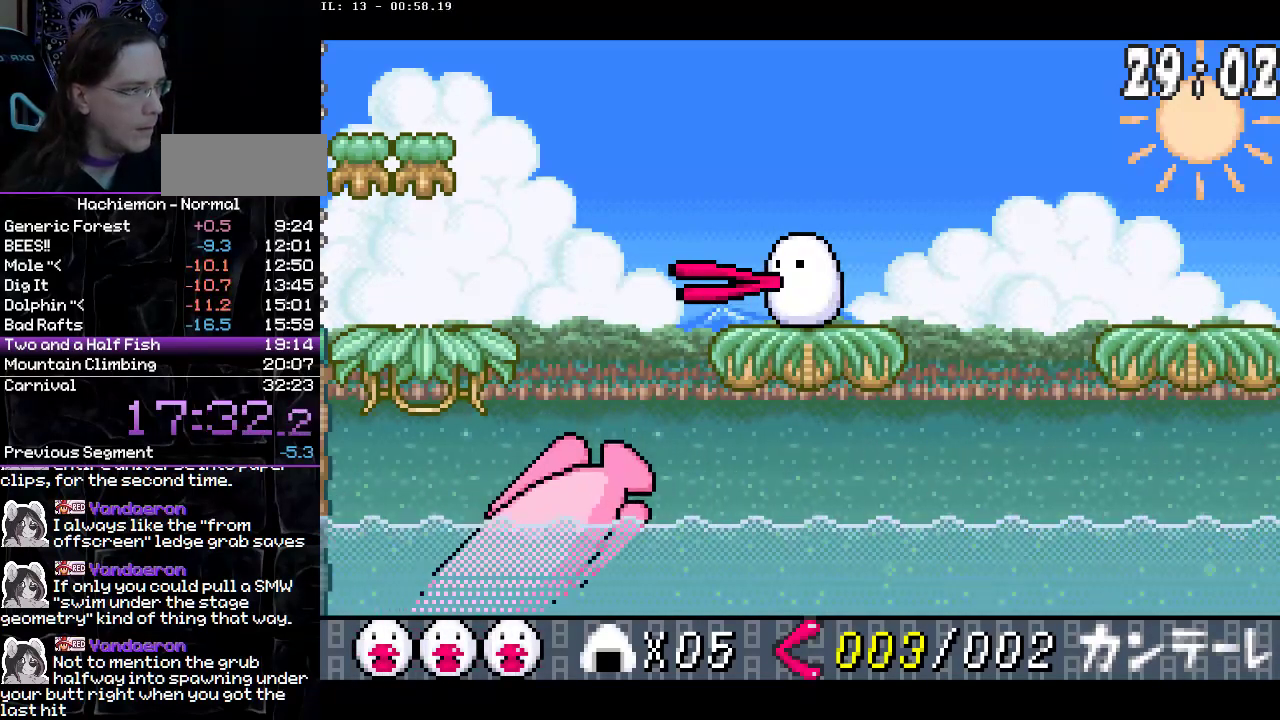
{"buttons": ["CROSS"], "events": [[33, "CROSS", "down"], [100, "CROSS", "up"], [150, "CROSS", "down"], [217, "CROSS", "up"], [267, "CROSS", "down"], [317, "CROSS", "up"], [367, "CROSS", "down"], [433, "CROSS", "up"], [500, "CROSS", "down"]]}
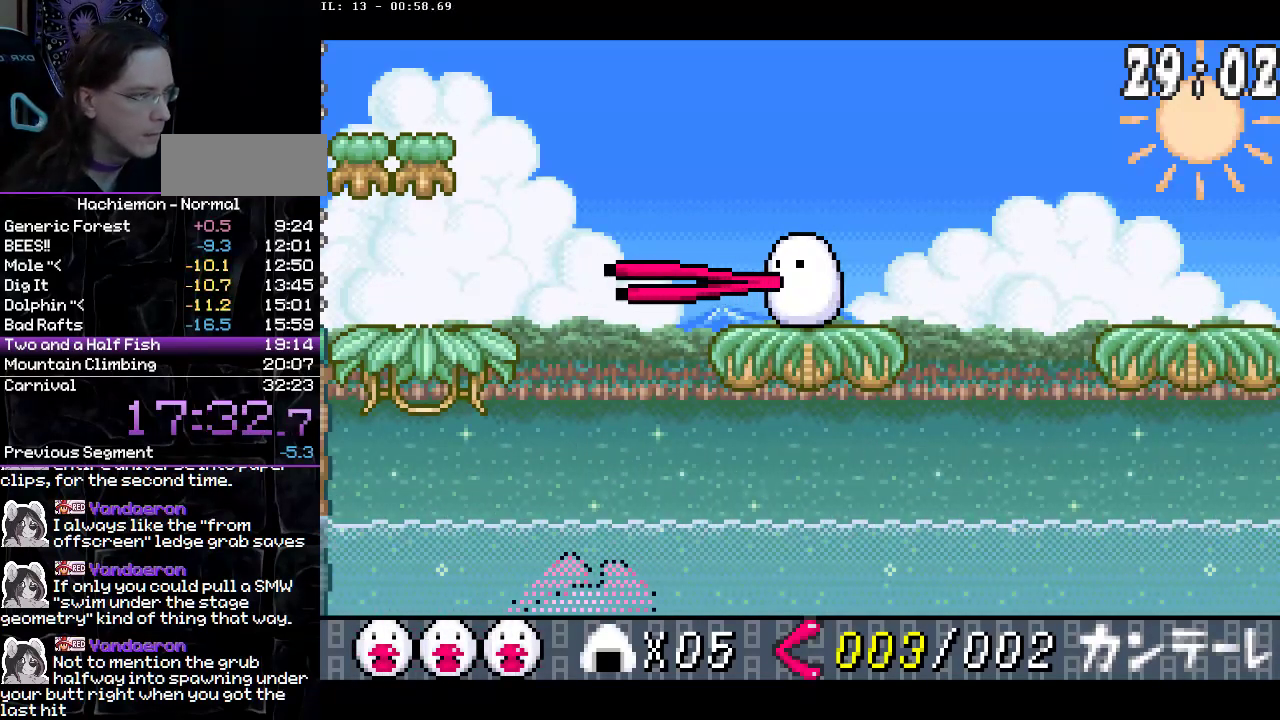
{"buttons": [], "events": [[167, "CROSS", "up"], [233, "CROSS", "down"], [283, "CROSS", "up"], [367, "CROSS", "down"], [433, "CROSS", "up"]]}
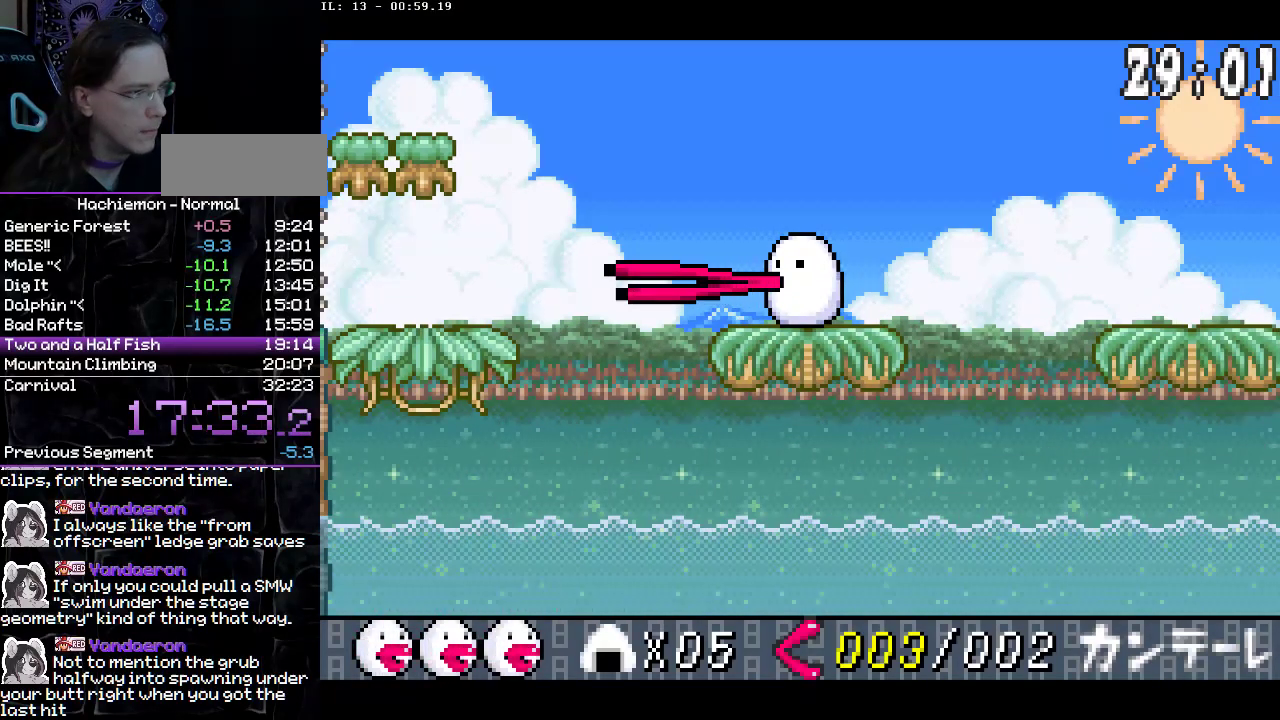
{"buttons": ["CROSS"], "events": [[17, "CROSS", "down"], [83, "CROSS", "up"], [167, "CROSS", "down"], [233, "CROSS", "up"], [317, "CROSS", "down"], [383, "CROSS", "up"], [450, "CROSS", "down"]]}
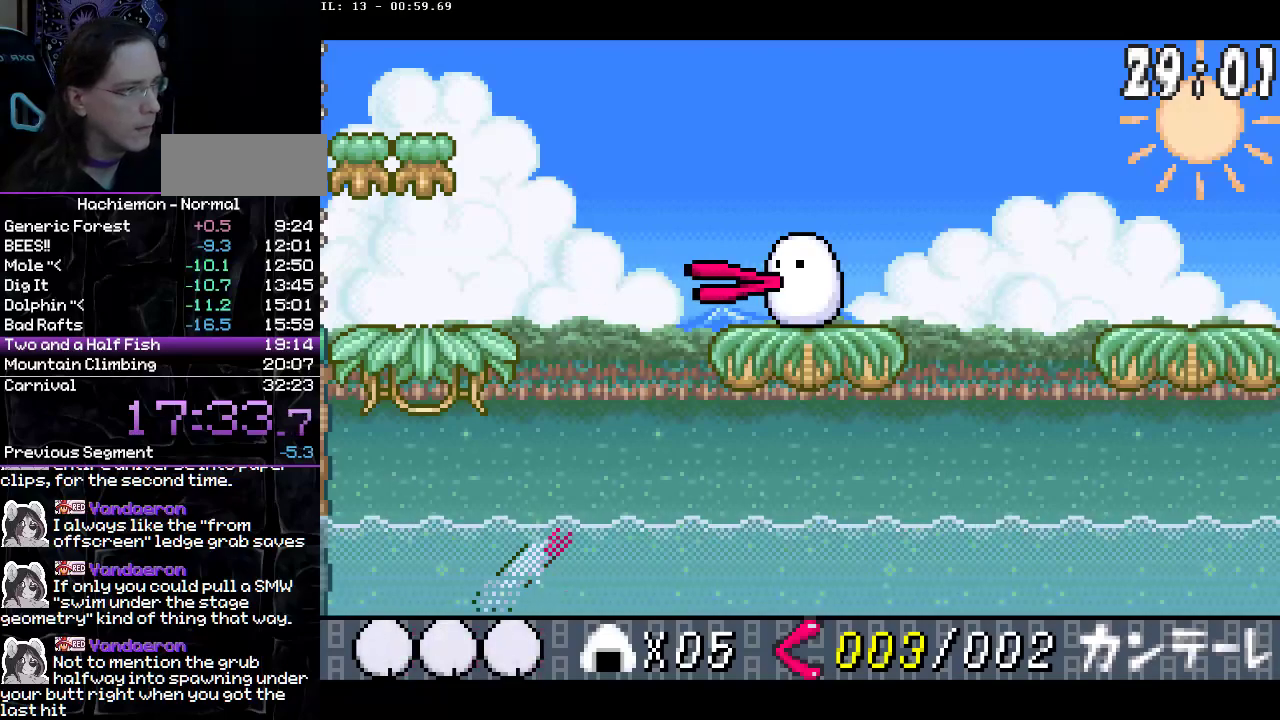
{"buttons": [], "events": [[33, "CROSS", "up"], [100, "CROSS", "down"], [183, "CROSS", "up"], [250, "CROSS", "down"], [333, "CROSS", "up"], [400, "CROSS", "down"], [483, "CROSS", "up"]]}
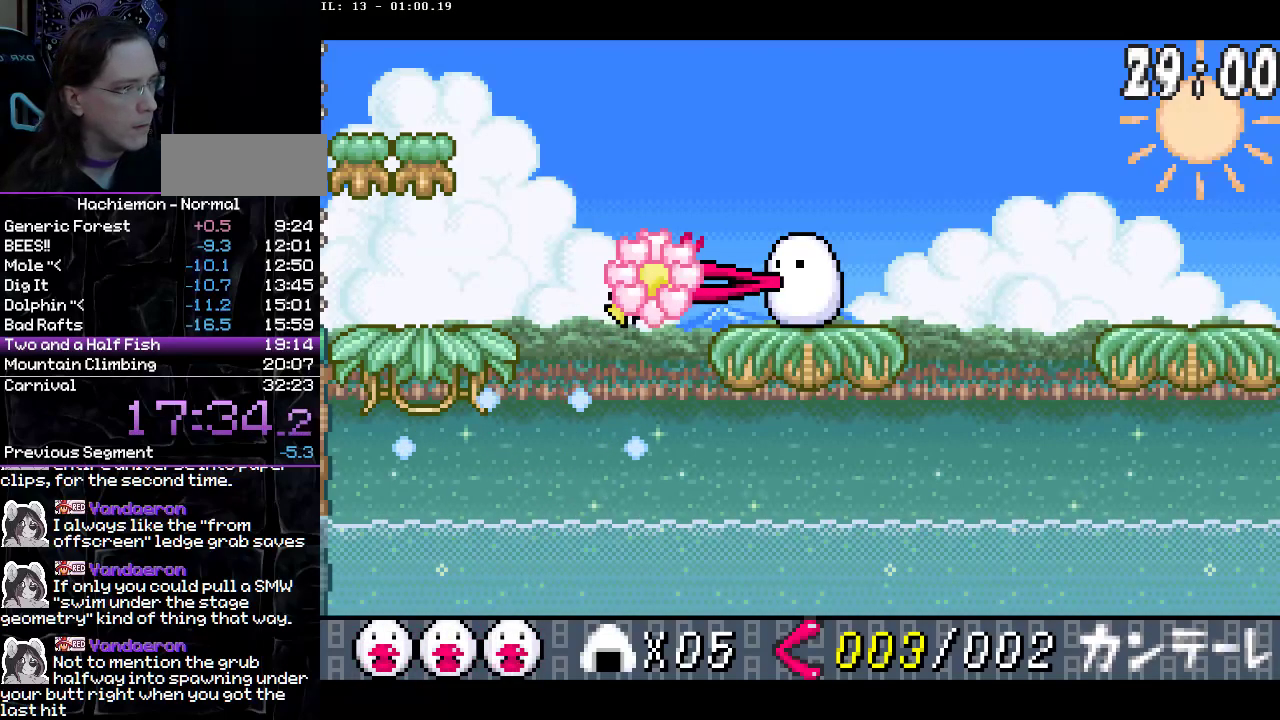
{"buttons": [], "events": []}
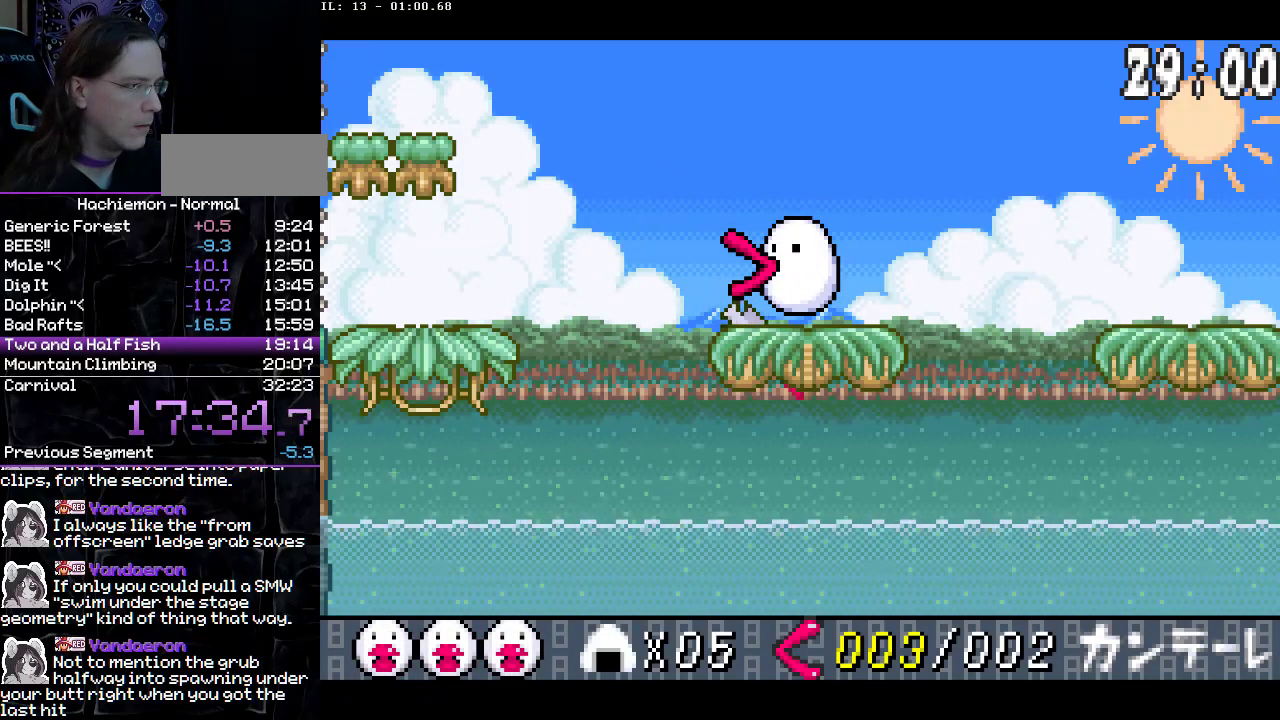
{"buttons": [], "events": []}
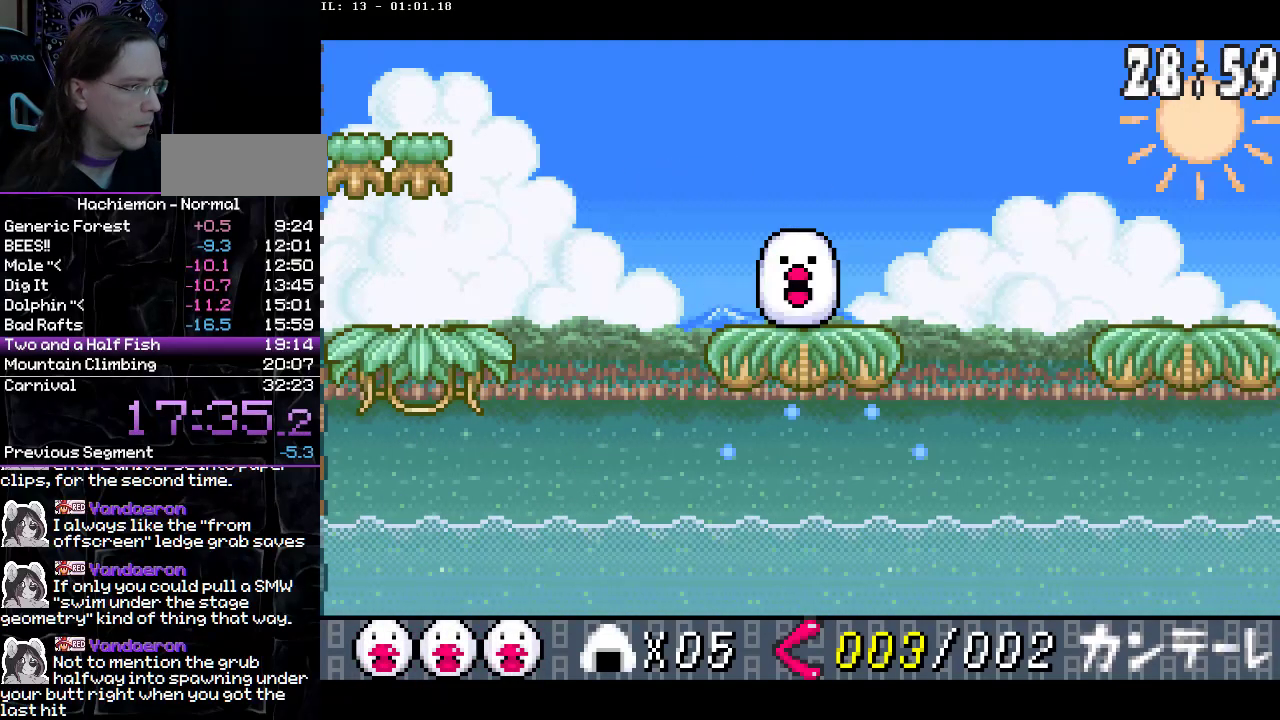
{"buttons": [], "events": []}
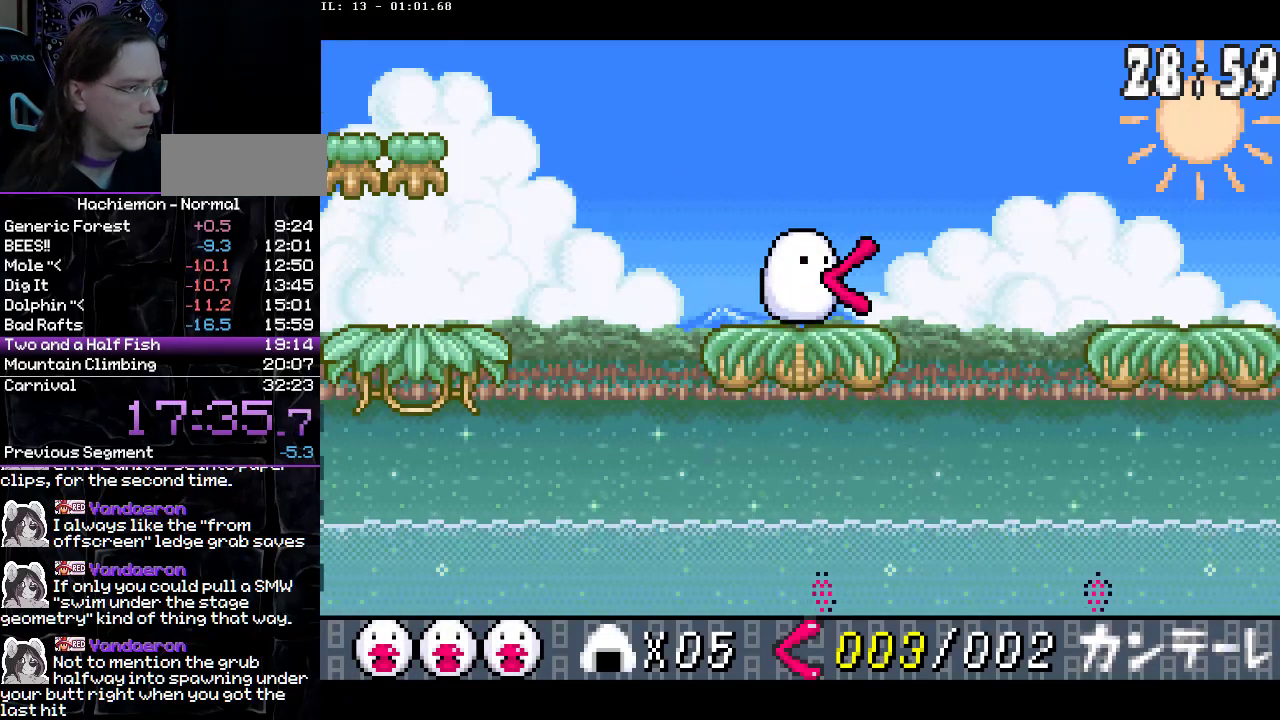
{"buttons": [], "events": []}
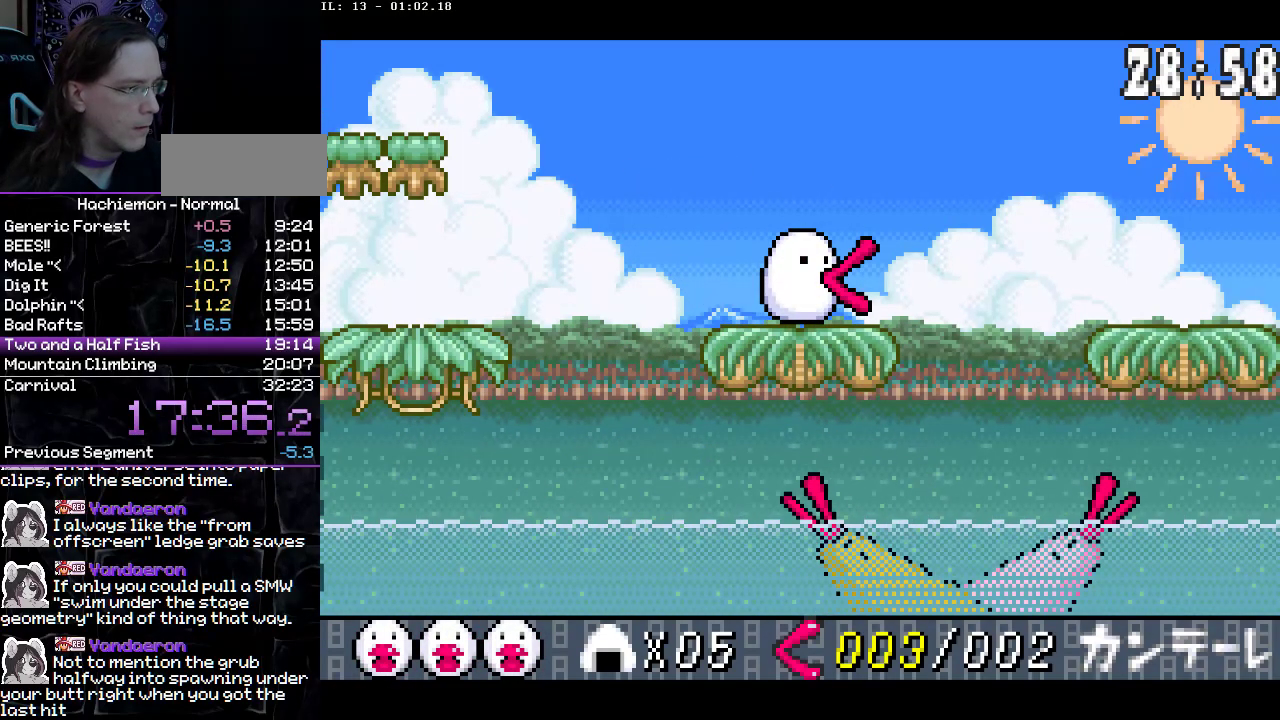
{"buttons": [], "events": []}
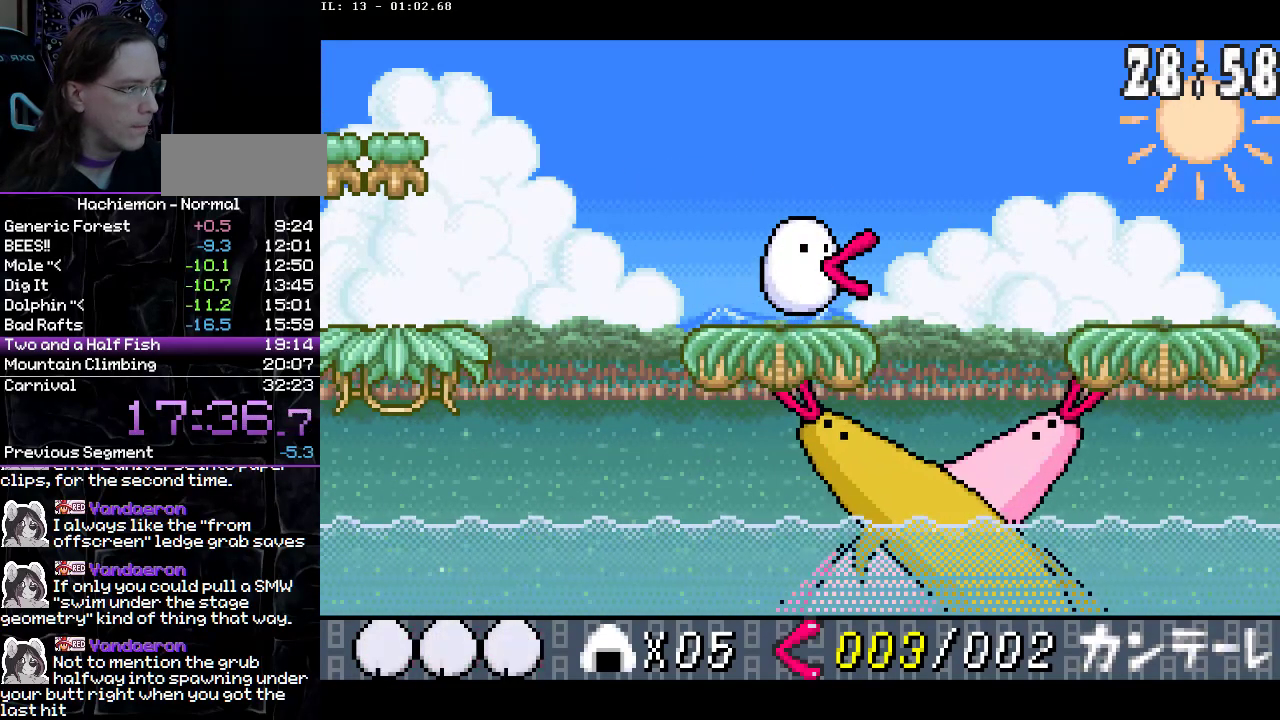
{"buttons": ["CIRCLE"], "events": [[200, "CIRCLE", "down"]]}
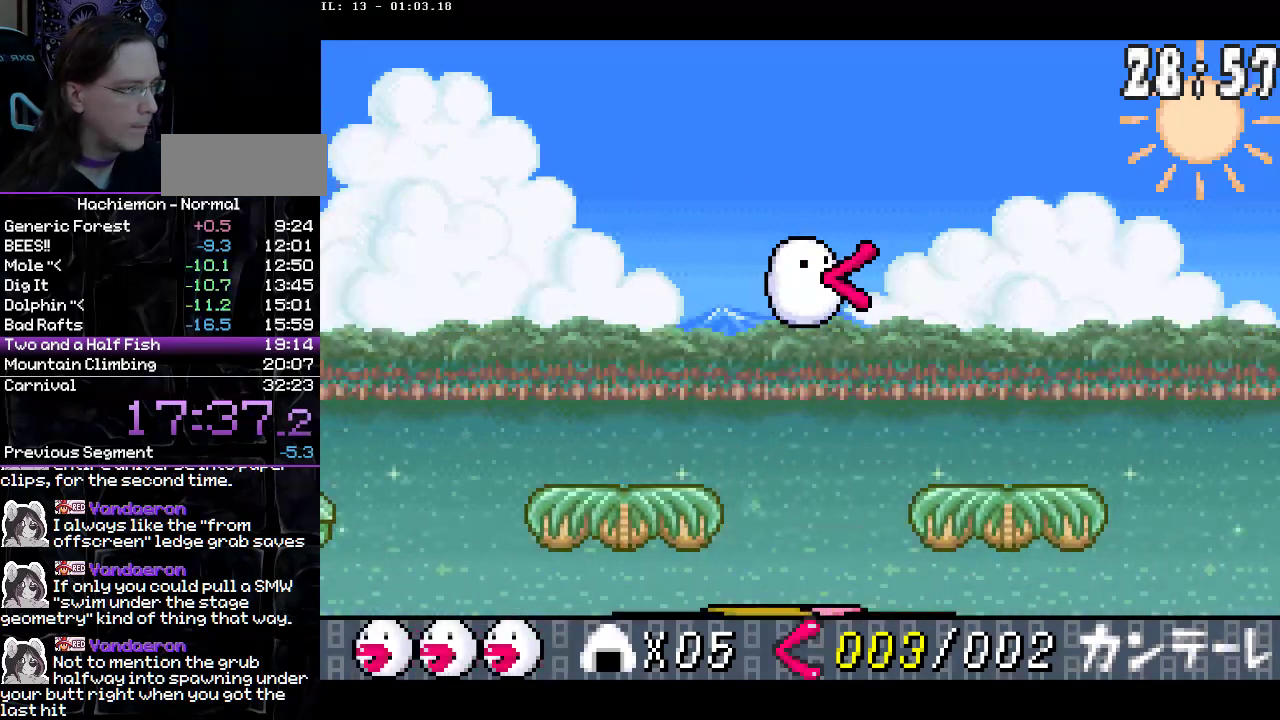
{"buttons": [], "events": [[167, "CIRCLE", "up"]]}